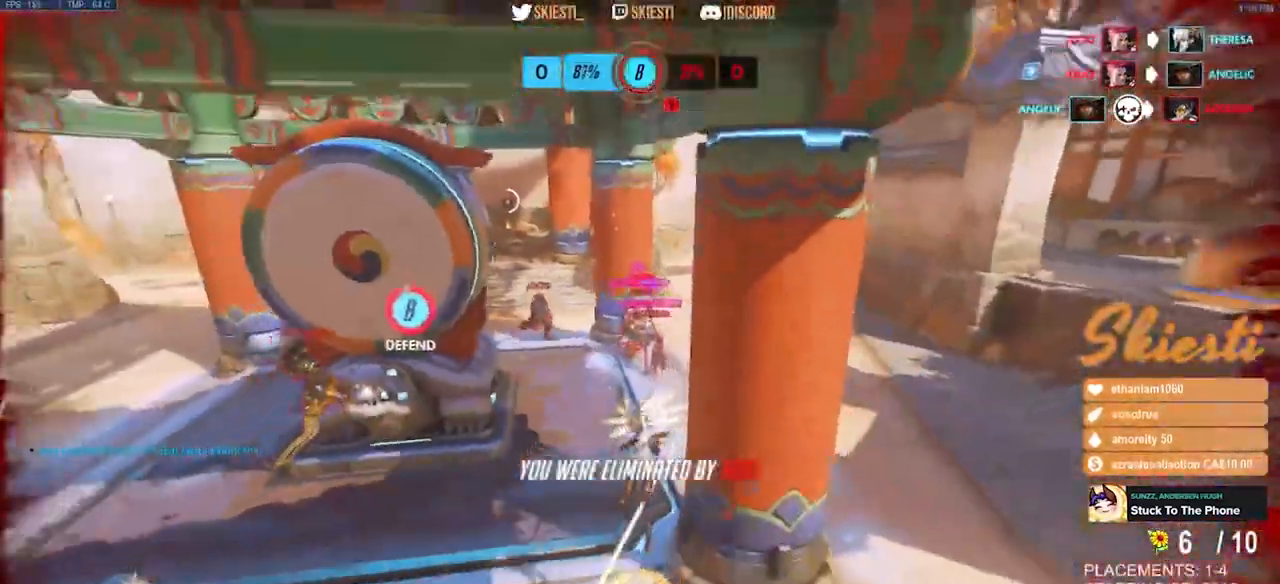
Gameplay with keyboard and mouse; each line is a JSON object with the keys and mouse buttons held at the frame after it. "events" lists presses ("down") and releases ("up") of "a", "ctrl", "d", "e", "q", "s", "shift", "space", "w", "mouse_left", "mouse_wheel", "mouse_right", "mouse_mb4" and "mouse_mb5" between this image and that frame as [ms after this image, input, new state], when the widget could be followed in between. "mouse_left", "mouse_wheel", "mouse_right", "mouse_mb4", "mouse_mb5" = the "left", "wheel", "right", "mb4", "mb5" buttons of the "mouse" list. No other keys are recorded. "wheel" means that the mouse wheel is clicked or scrolled. Mouse movement is not recorded.
{"keys": ["space"], "mouse": [], "events": [[467, "space", "down"]]}
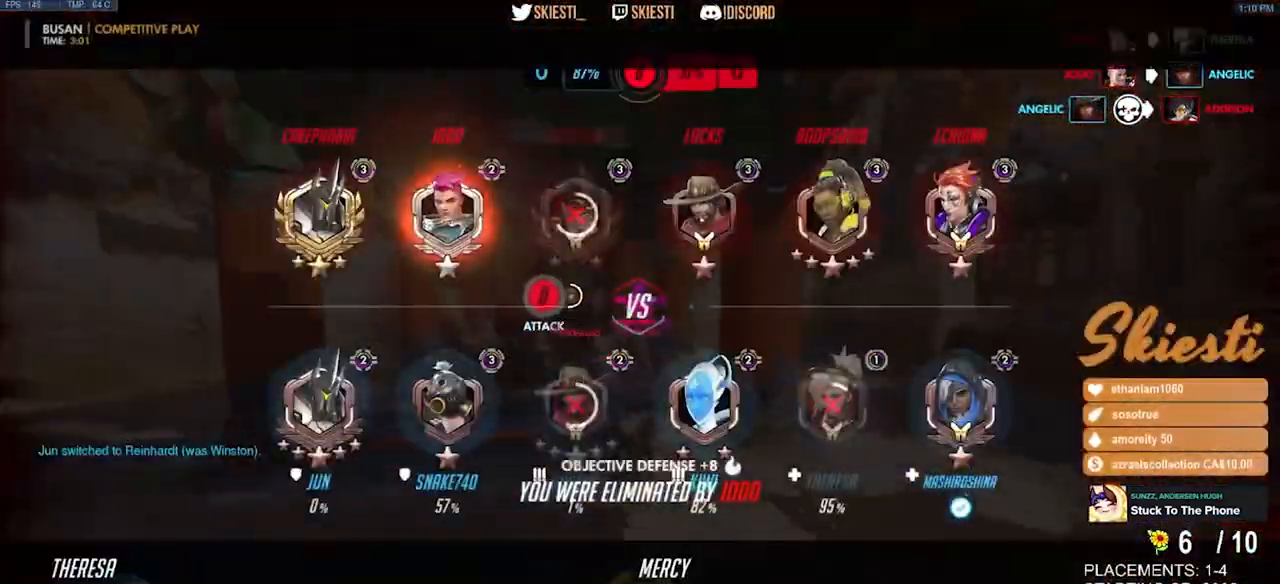
{"keys": [], "mouse": [], "events": [[83, "space", "up"]]}
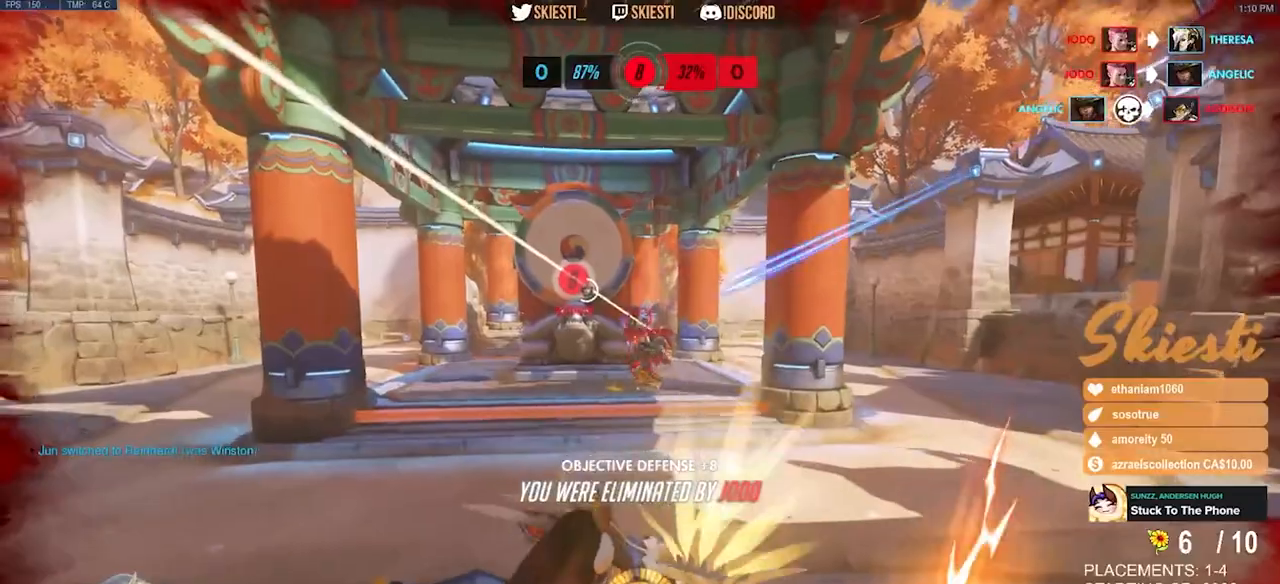
{"keys": [], "mouse": [], "events": [[350, "space", "down"], [500, "space", "up"]]}
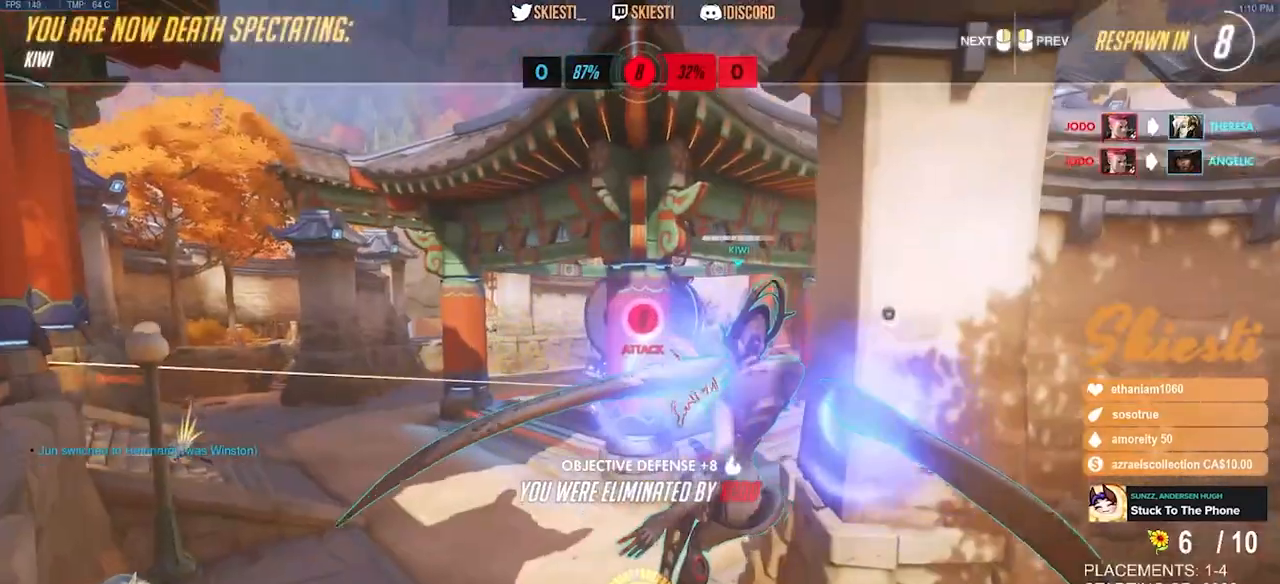
{"keys": [], "mouse": [], "events": []}
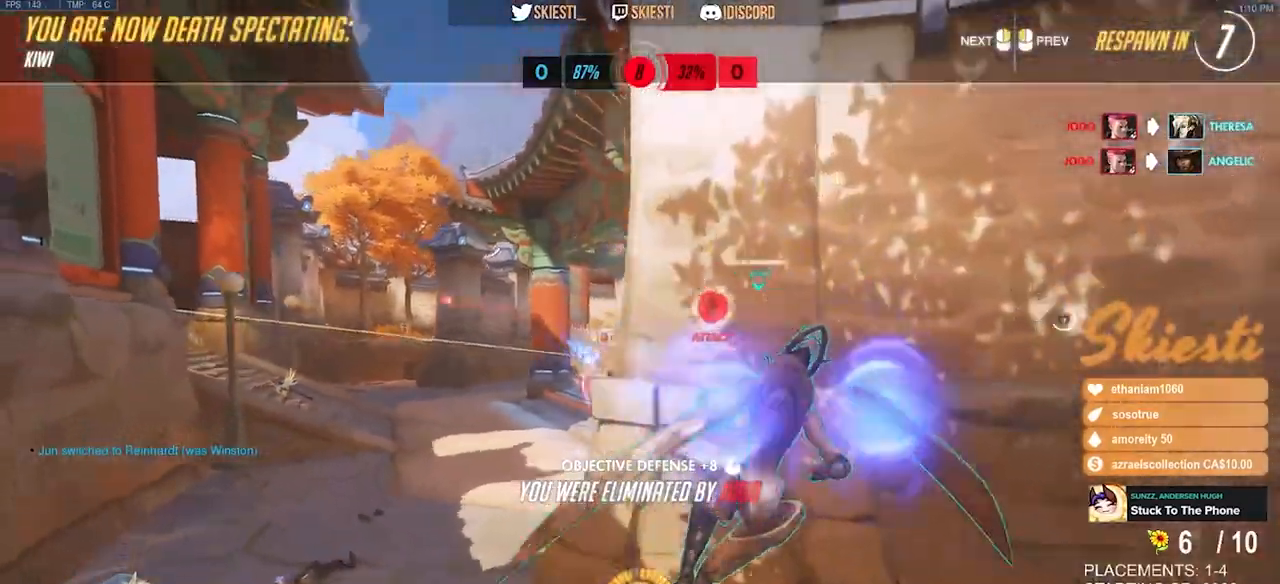
{"keys": [], "mouse": [], "events": []}
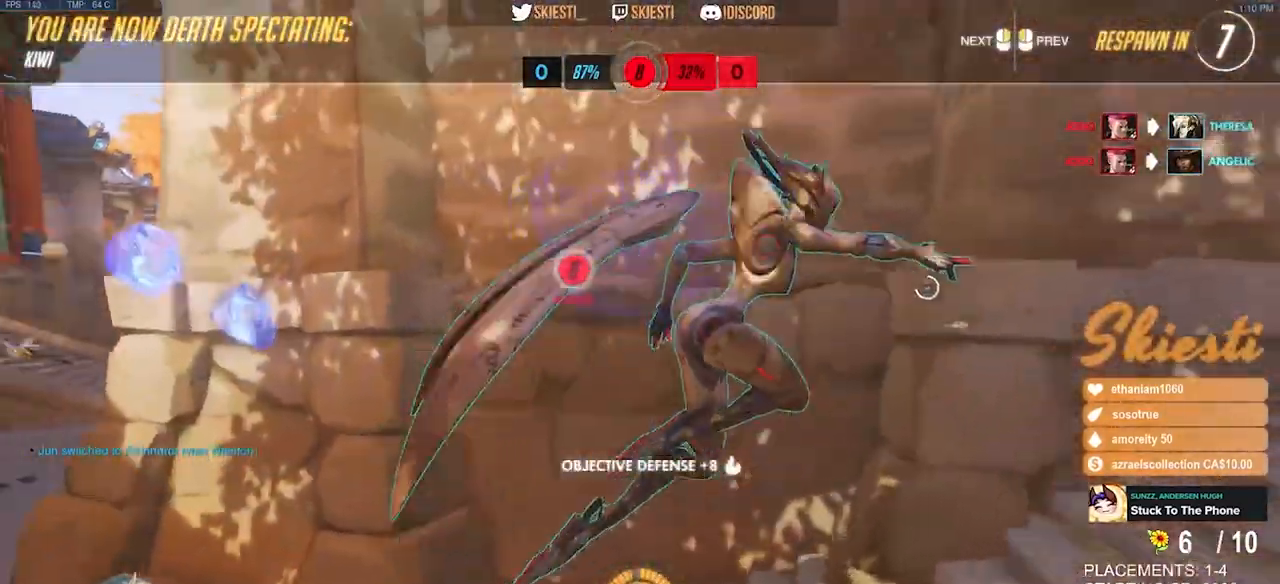
{"keys": [], "mouse": [], "events": []}
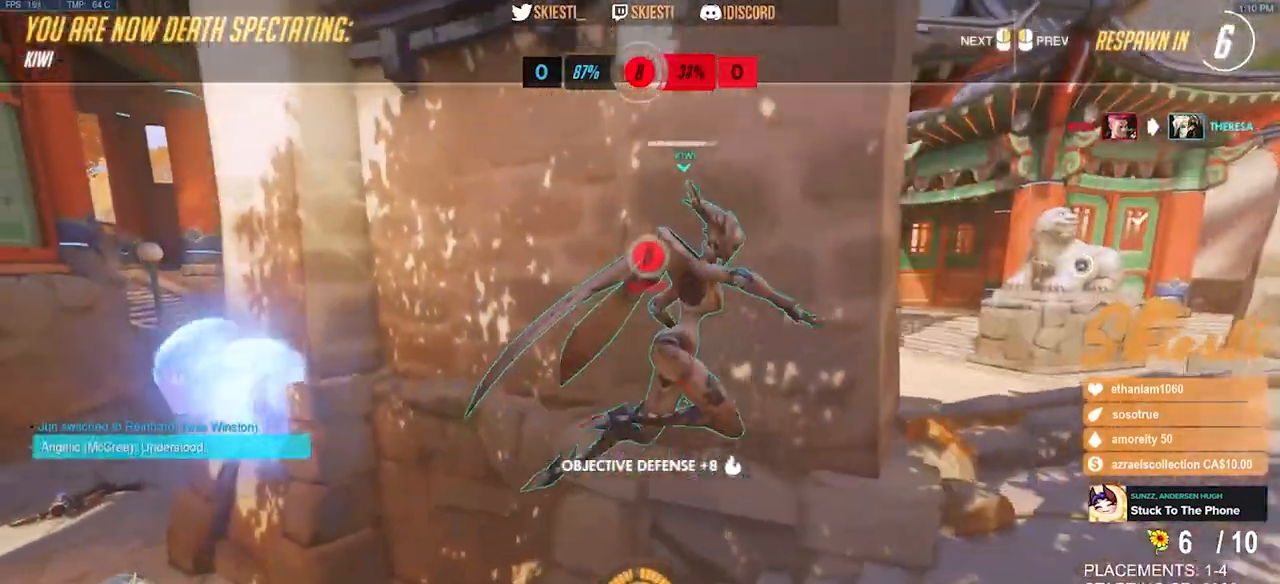
{"keys": [], "mouse": [], "events": []}
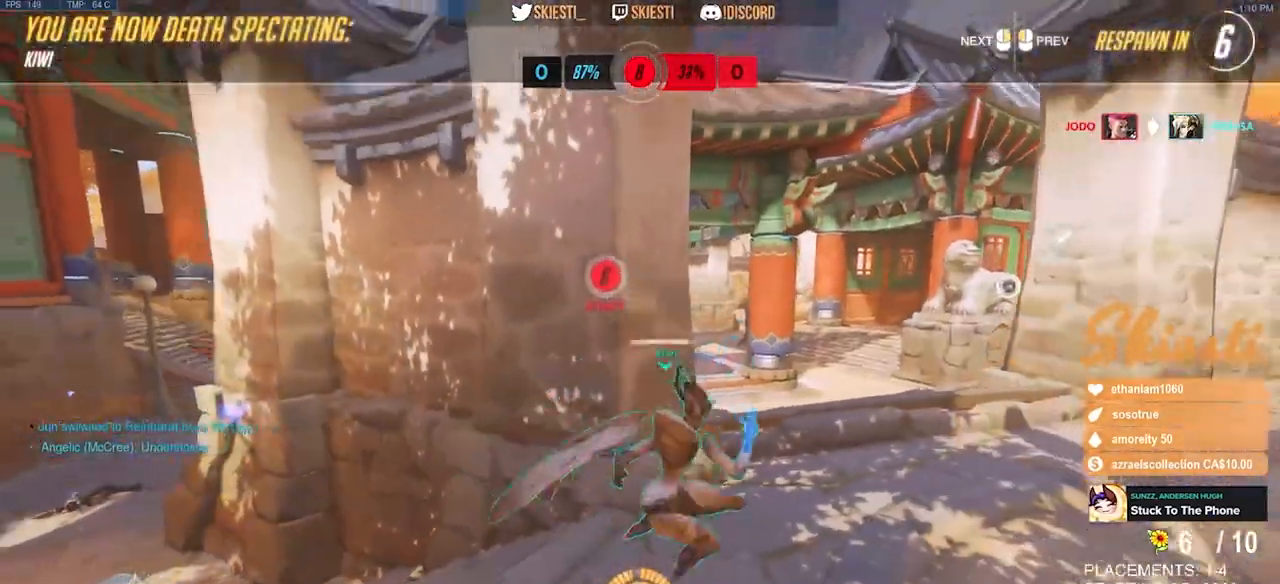
{"keys": [], "mouse": [], "events": []}
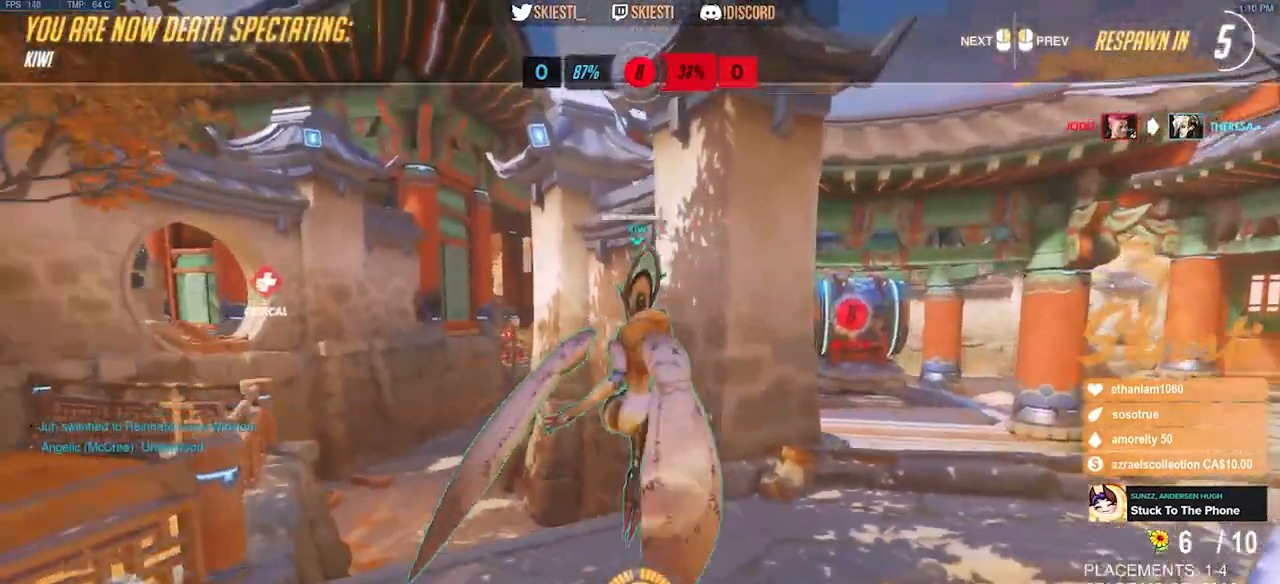
{"keys": [], "mouse": [], "events": []}
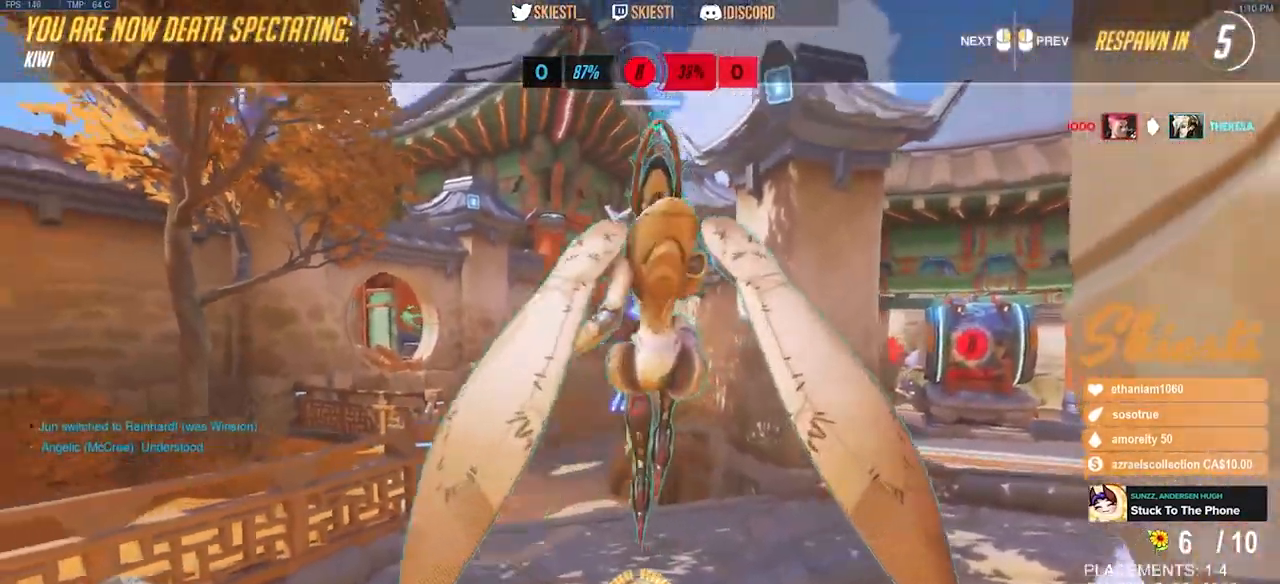
{"keys": [], "mouse": [], "events": []}
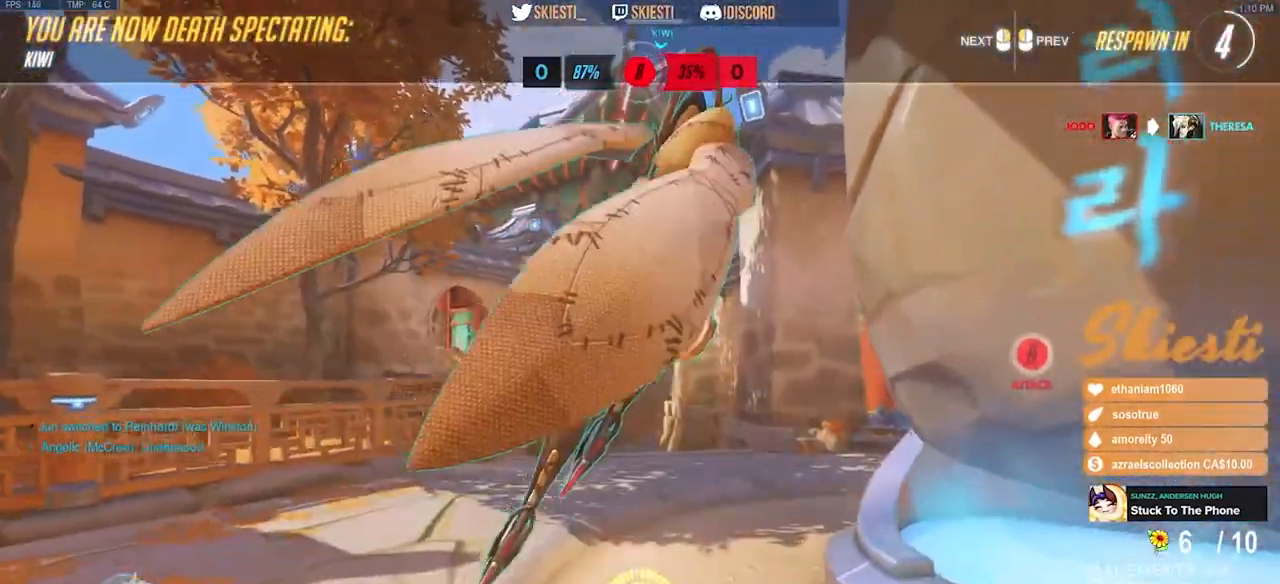
{"keys": [], "mouse": [], "events": [[233, "space", "down"], [317, "space", "up"]]}
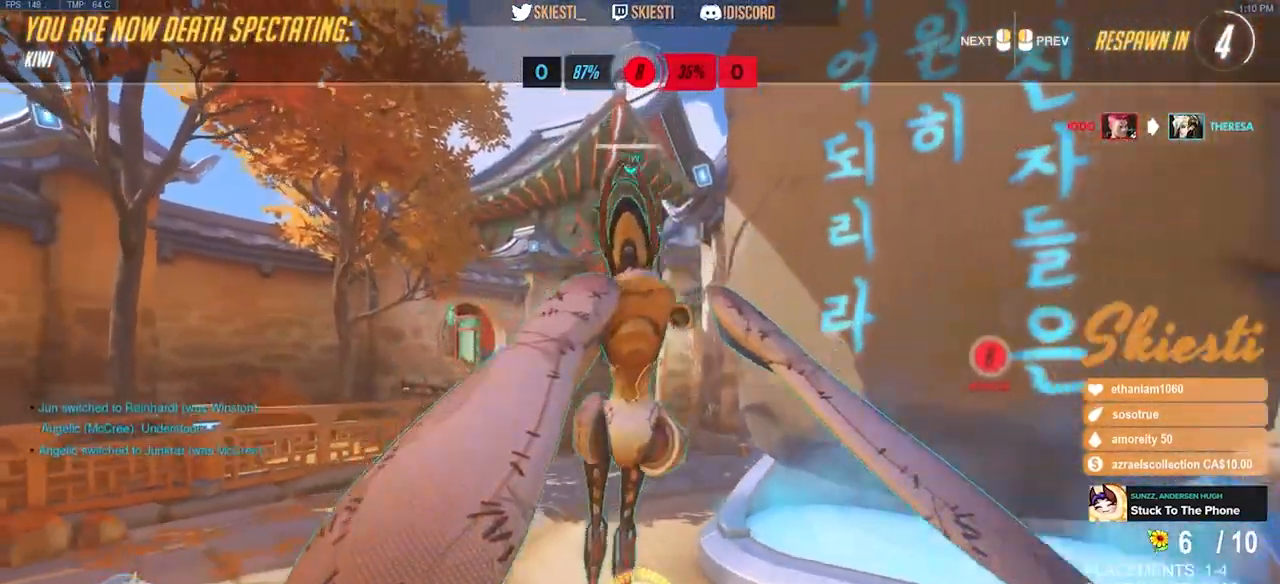
{"keys": [], "mouse": [], "events": []}
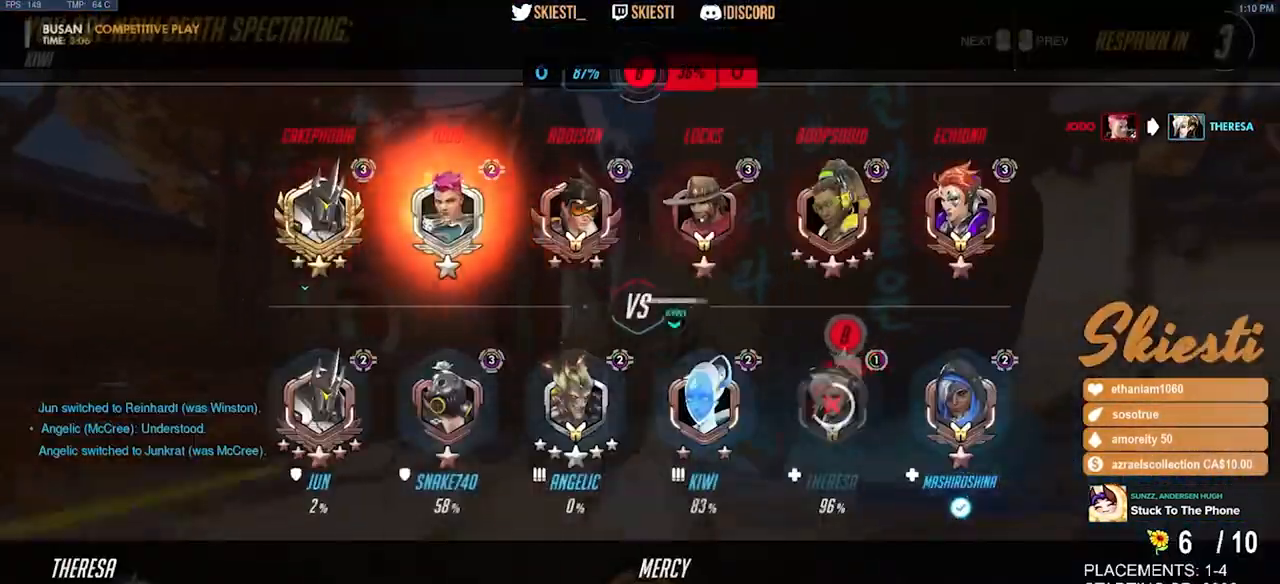
{"keys": [], "mouse": [], "events": []}
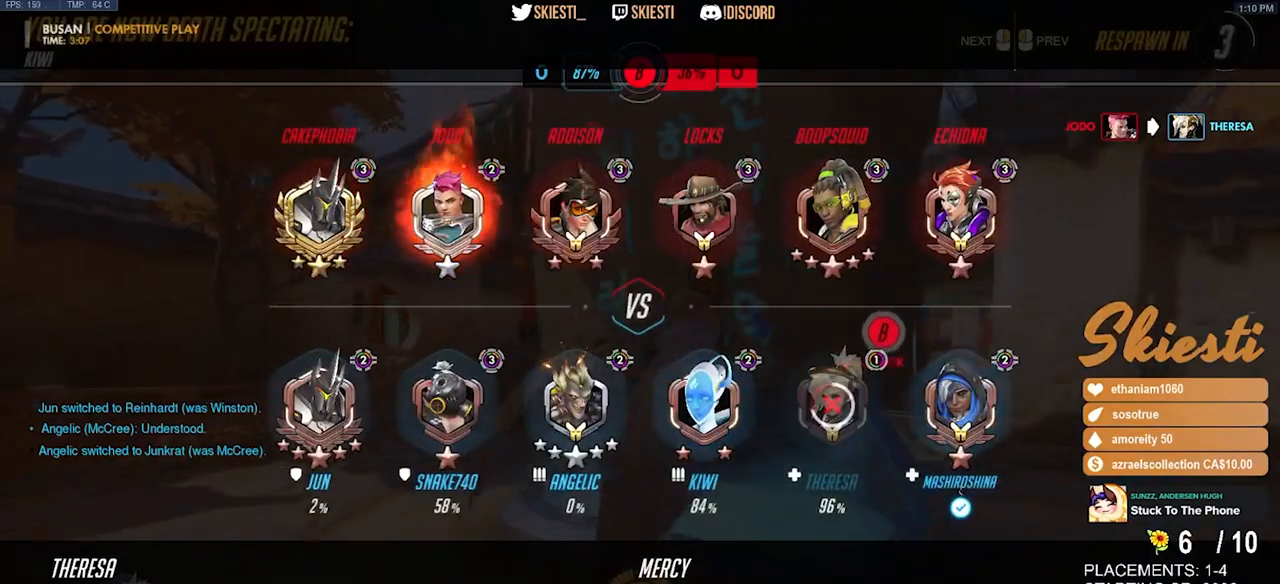
{"keys": [], "mouse": [], "events": []}
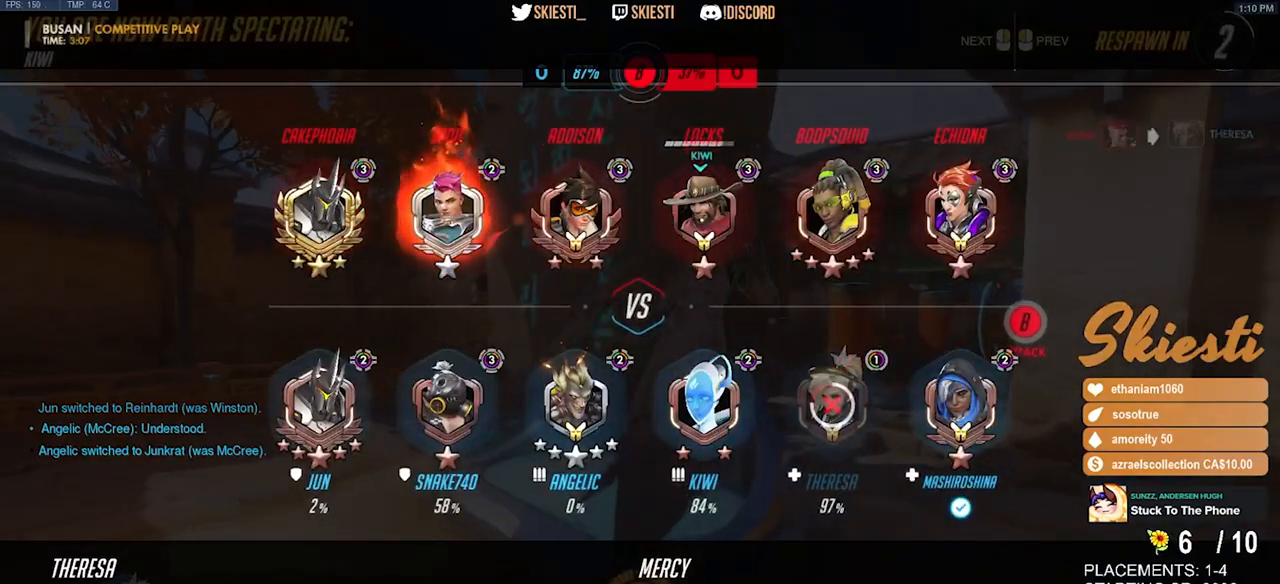
{"keys": [], "mouse": [], "events": []}
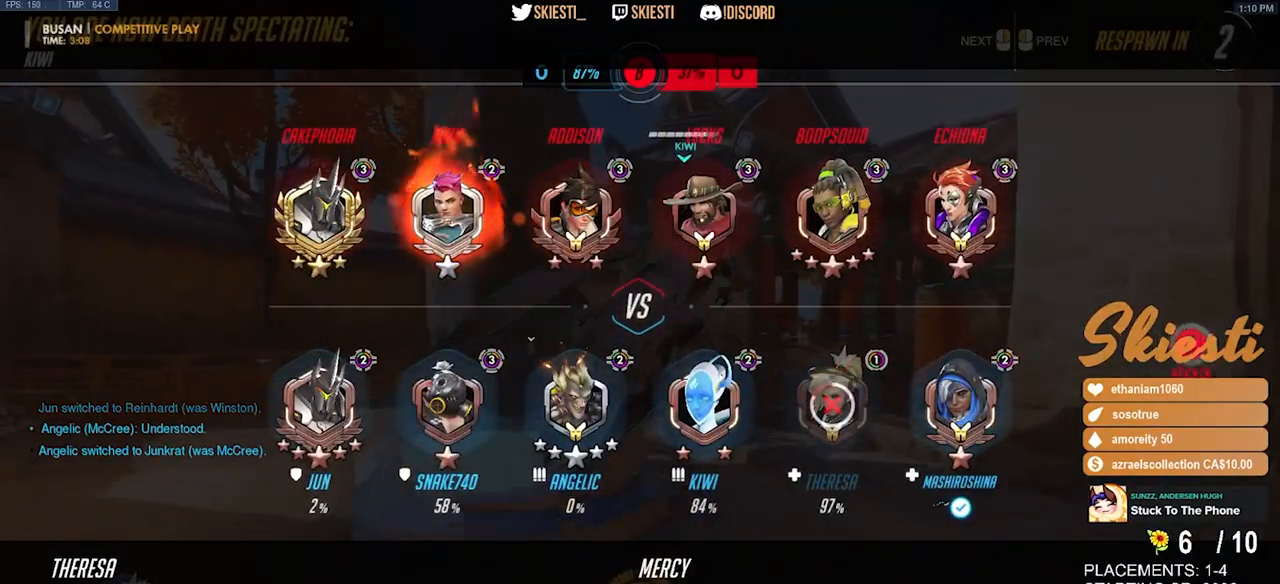
{"keys": ["w"], "mouse": [], "events": [[500, "w", "down"]]}
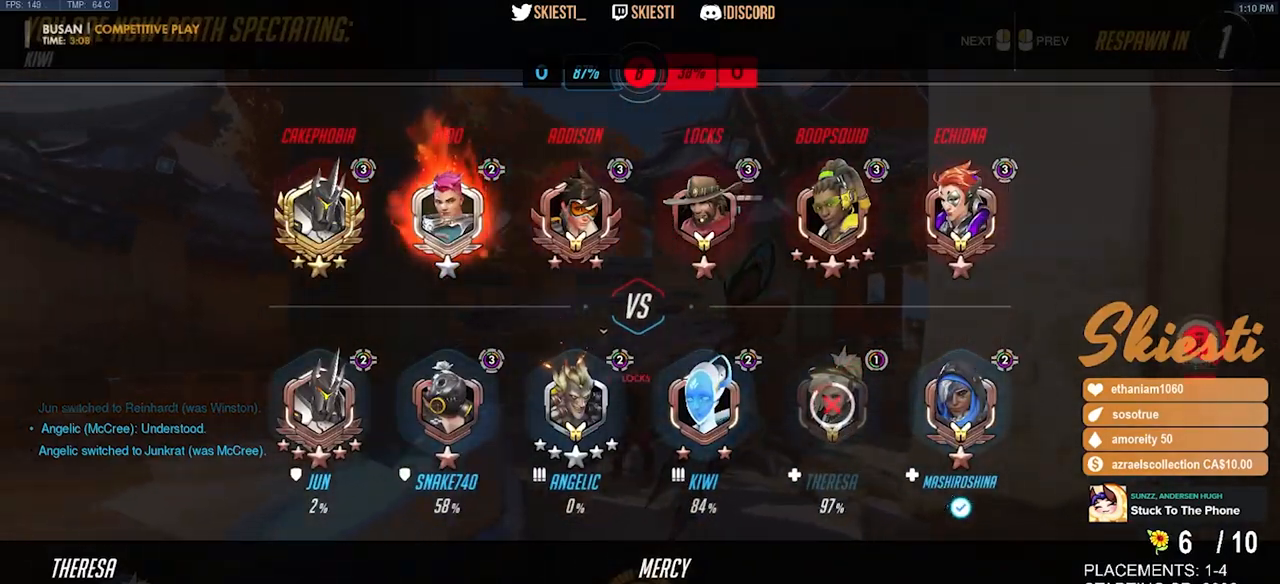
{"keys": ["w"], "mouse": [], "events": []}
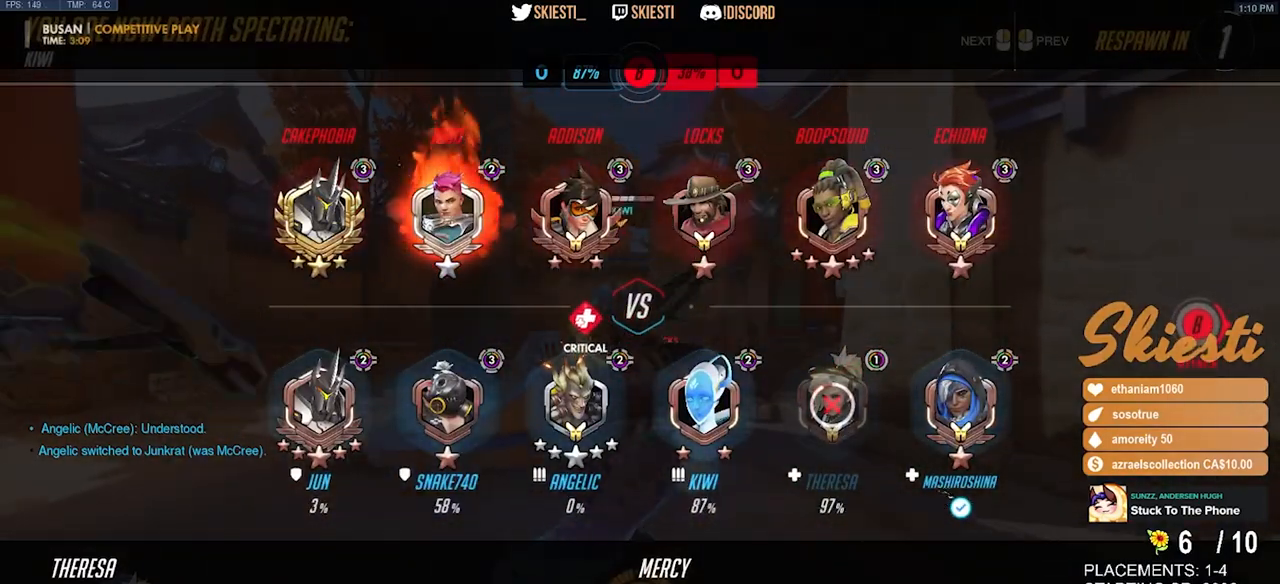
{"keys": ["w"], "mouse": [], "events": []}
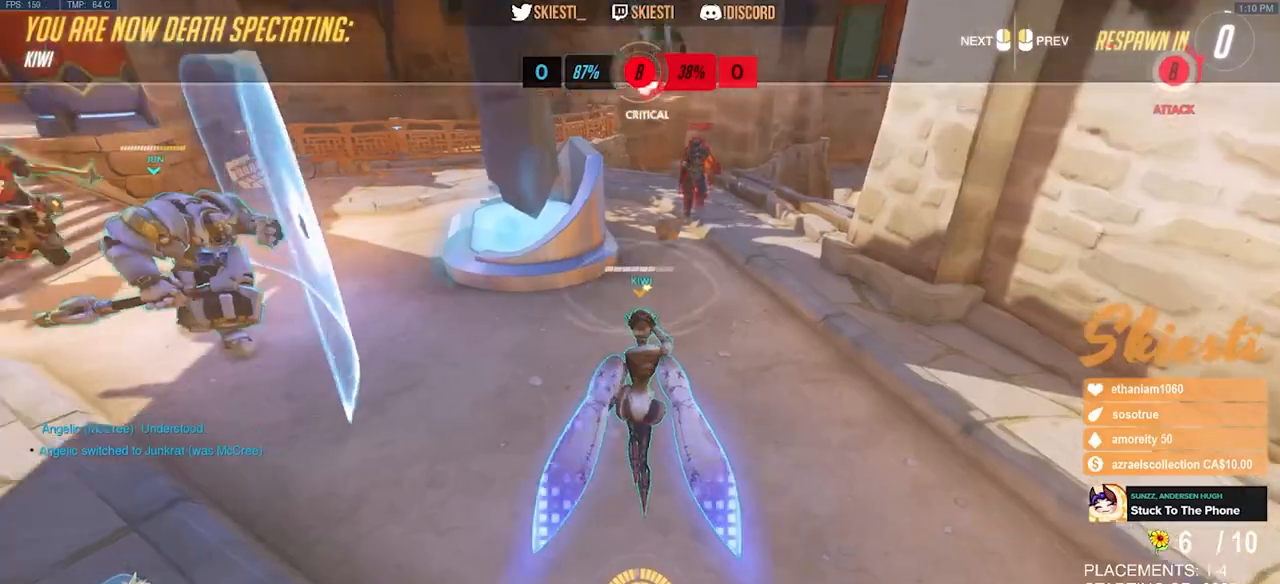
{"keys": ["w"], "mouse": [], "events": []}
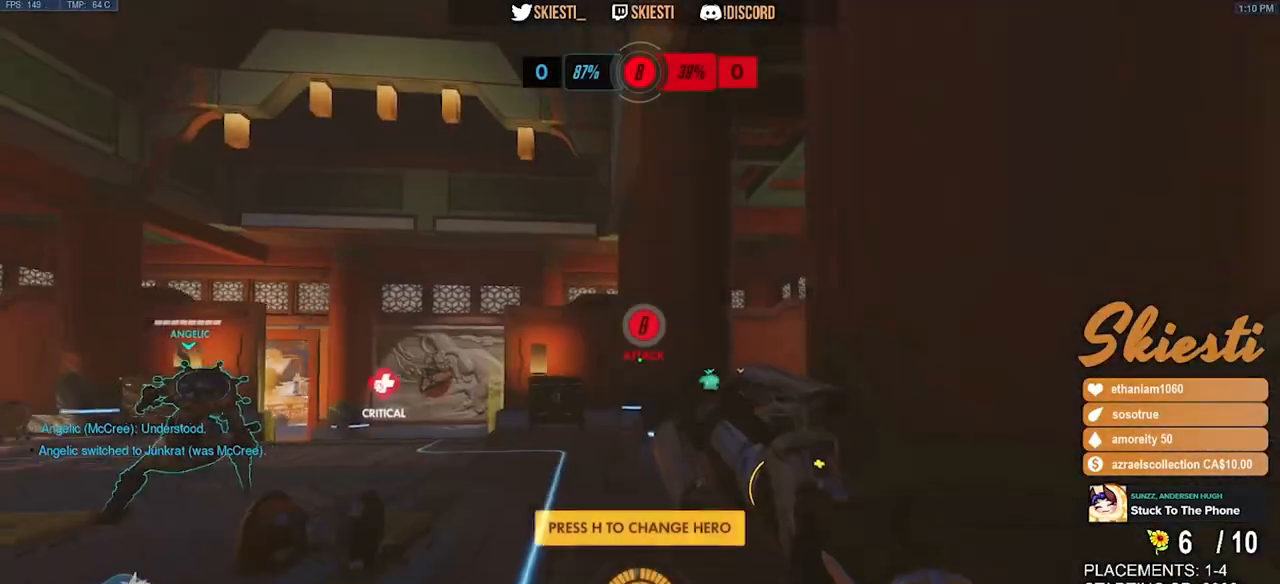
{"keys": ["w"], "mouse": [], "events": [[267, "space", "down"], [383, "space", "up"]]}
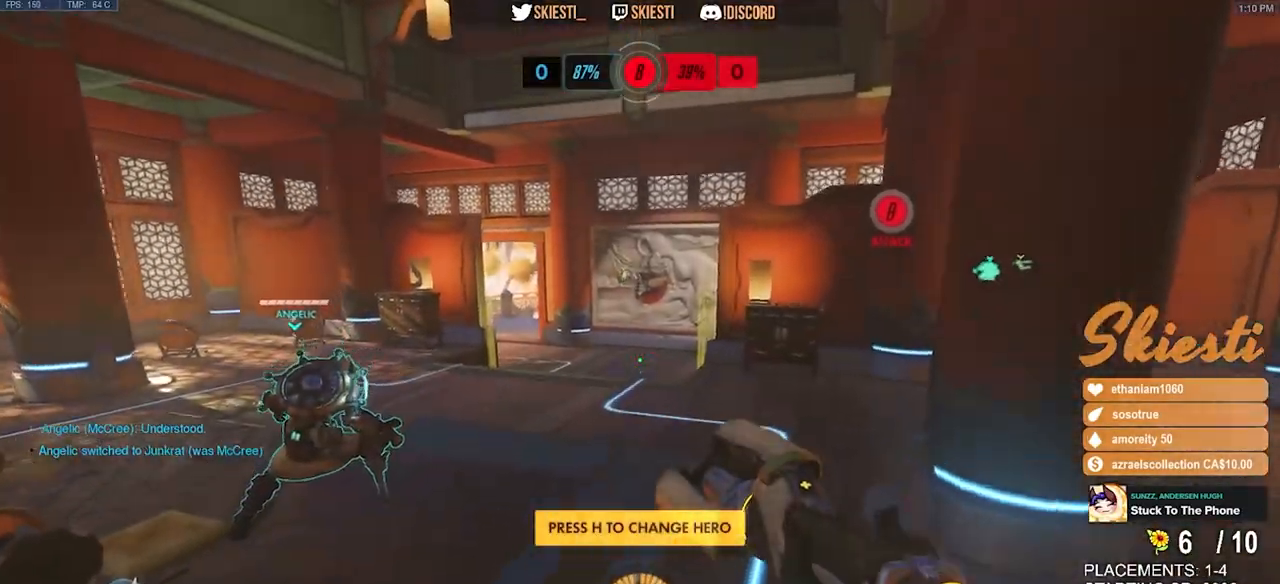
{"keys": ["w"], "mouse": ["left"], "events": [[300, "mouse_left", "down"]]}
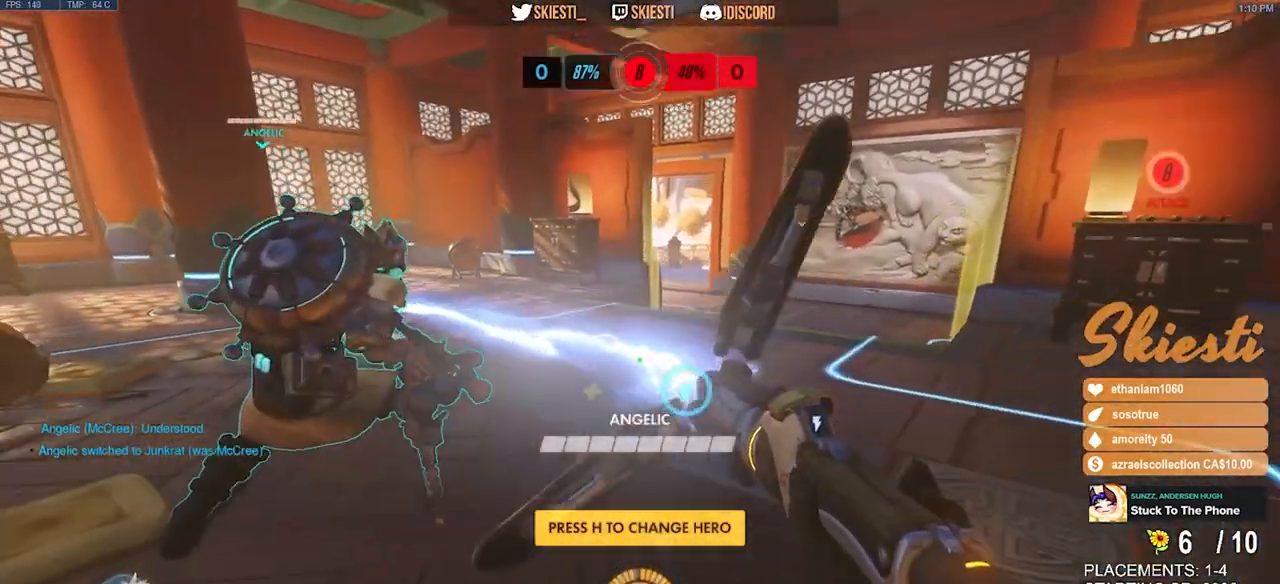
{"keys": ["w"], "mouse": ["left"], "events": [[67, "space", "down"], [267, "space", "up"]]}
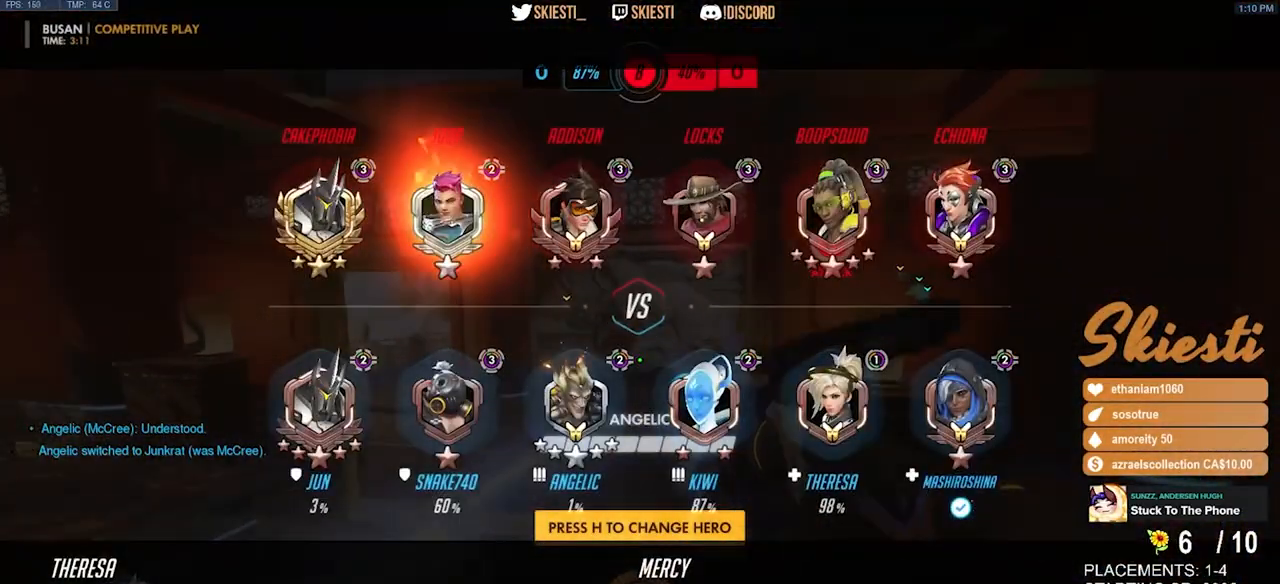
{"keys": ["space", "w"], "mouse": ["left"], "events": [[350, "space", "down"]]}
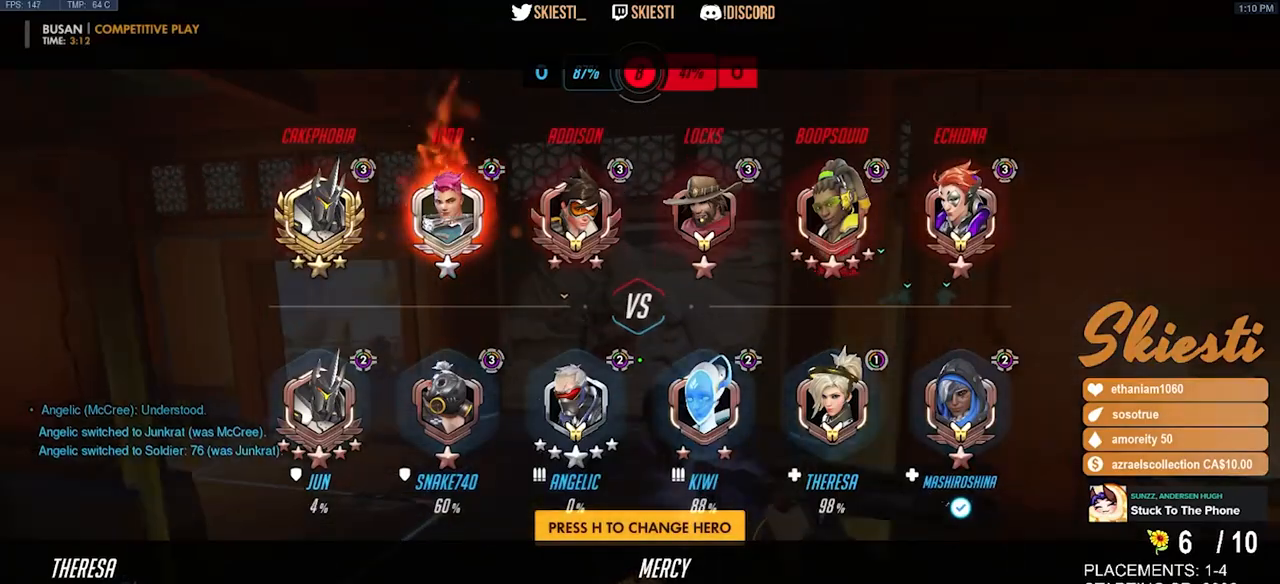
{"keys": ["w"], "mouse": [], "events": [[83, "mouse_left", "up"], [183, "space", "up"]]}
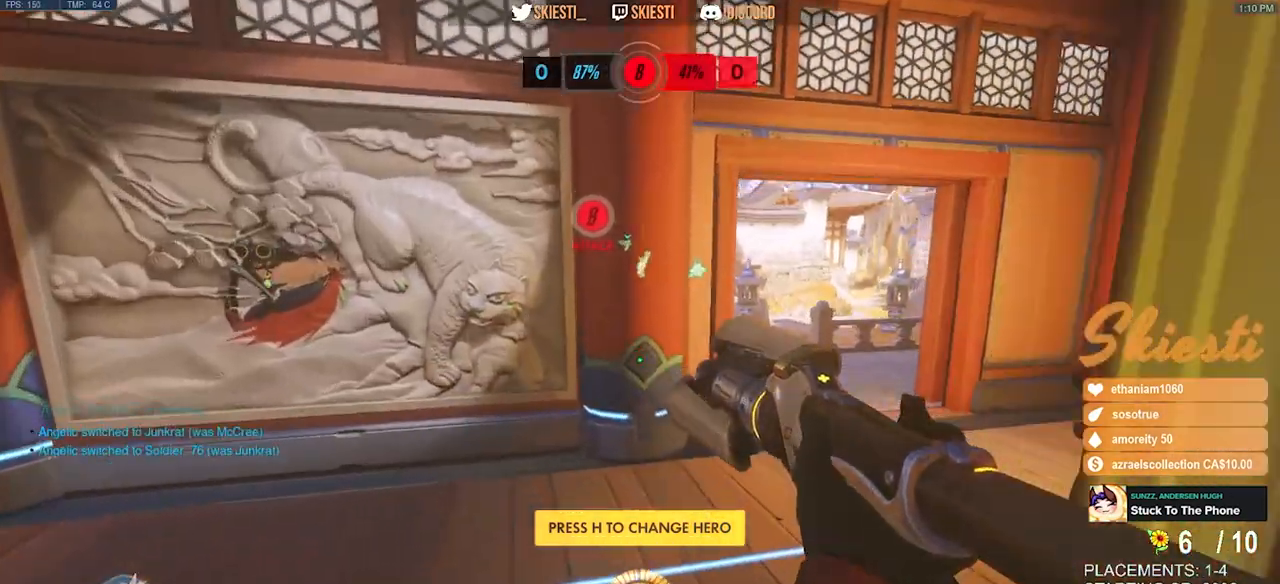
{"keys": ["d", "space", "w"], "mouse": [], "events": [[233, "d", "down"], [250, "space", "down"]]}
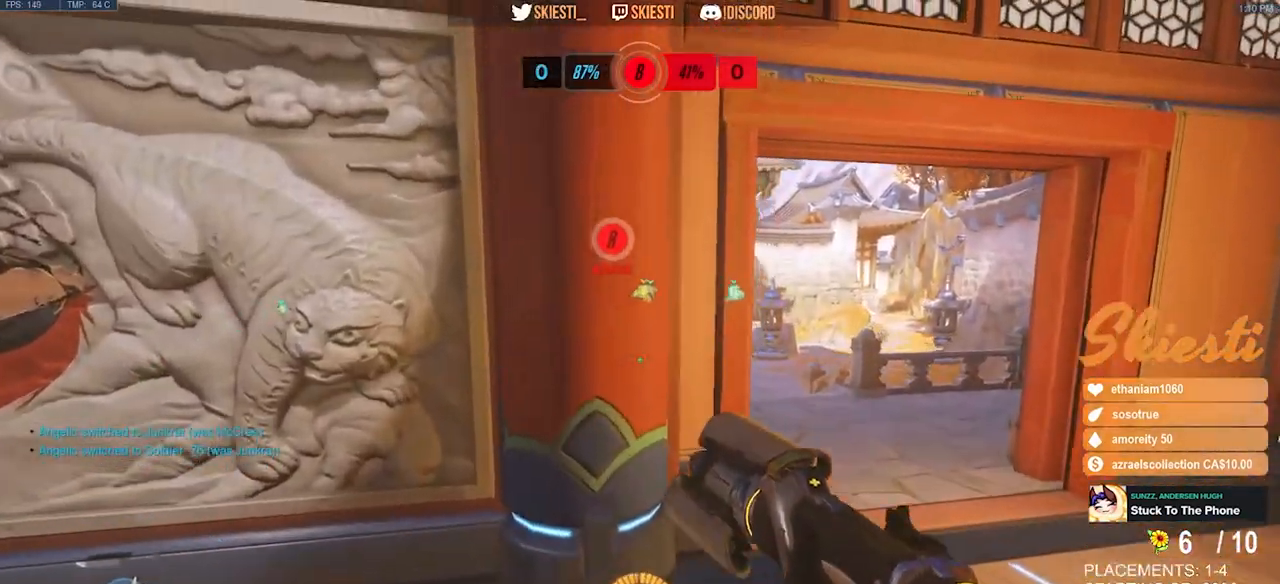
{"keys": ["d", "w"], "mouse": [], "events": [[333, "space", "up"]]}
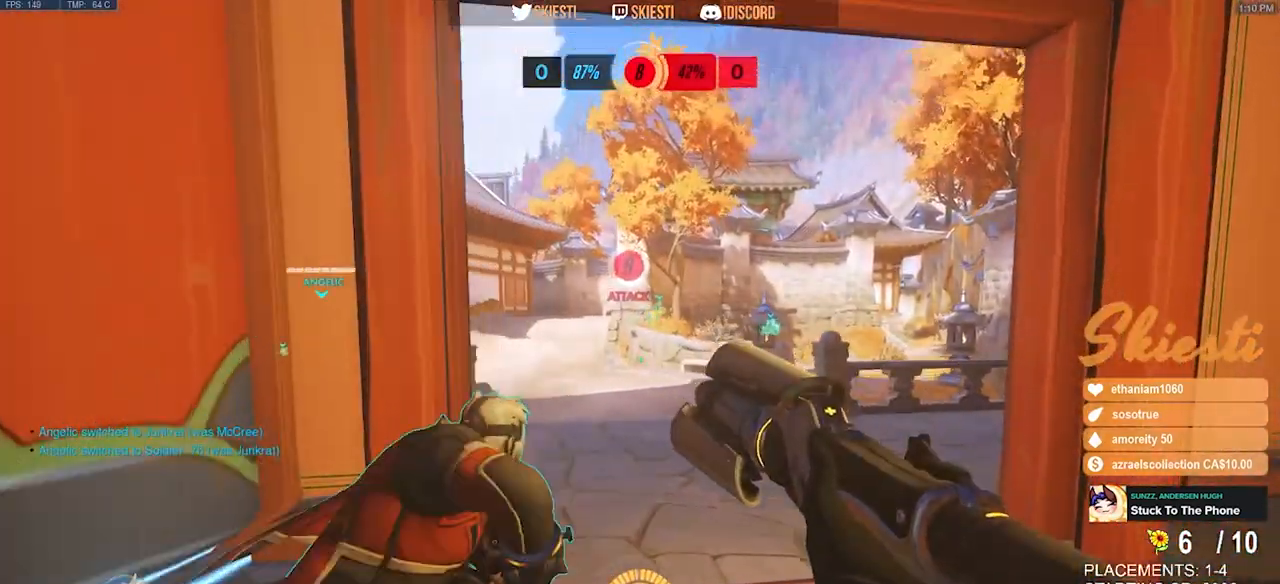
{"keys": ["w"], "mouse": ["left"], "events": [[83, "d", "up"], [350, "mouse_left", "down"]]}
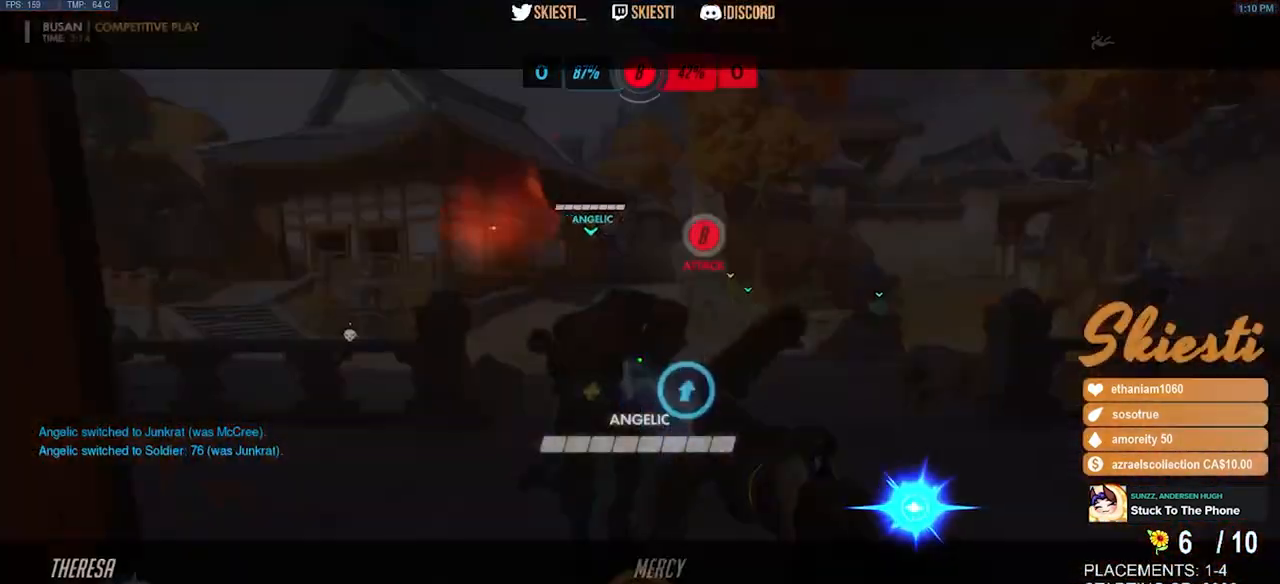
{"keys": ["w"], "mouse": ["left"], "events": []}